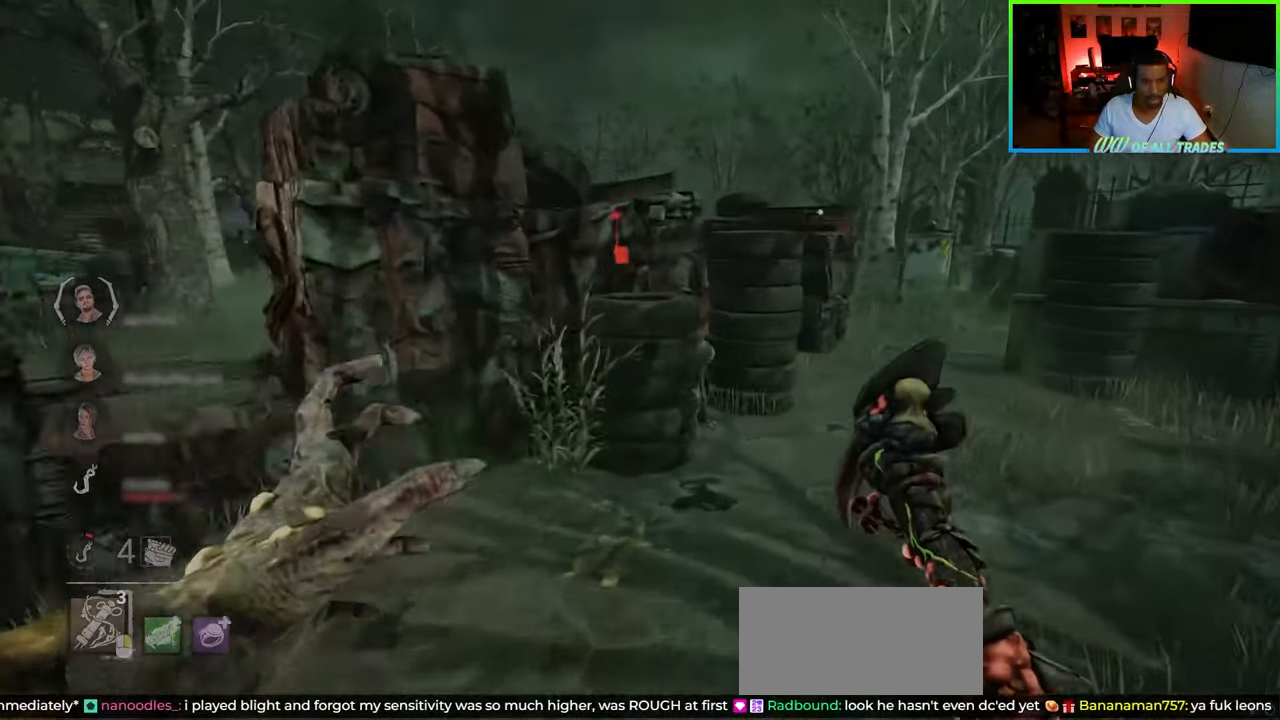
Gameplay with keyboard and mouse; each line is a JSON object with the keys and mouse buttons held at the frame after it. "events" lists presses ("down") and releases ("up") of "a", "ctrl", "d", "e", "f", "q", "r", "s", "shift", "space", "tab", "w", "mouse_left", "mouse_wheel", "mouse_right", "mouse_mb4" and "mouse_mb5" between this image and that frame as [ms after this image, input, new state], when the widget could be followed in between. "mouse_left", "mouse_wheel", "mouse_right", "mouse_mb4", "mouse_mb5" = the "left", "wheel", "right", "mb4", "mb5" buttons of the "mouse" list. No other keys are recorded. "wheel" means that the mouse wheel is clicked or scrolled. Not read: mouse_move.
{"keys": ["d", "shift", "w"], "mouse": [], "events": [[67, "d", "up"], [200, "d", "down"], [333, "d", "up"], [417, "d", "down"]]}
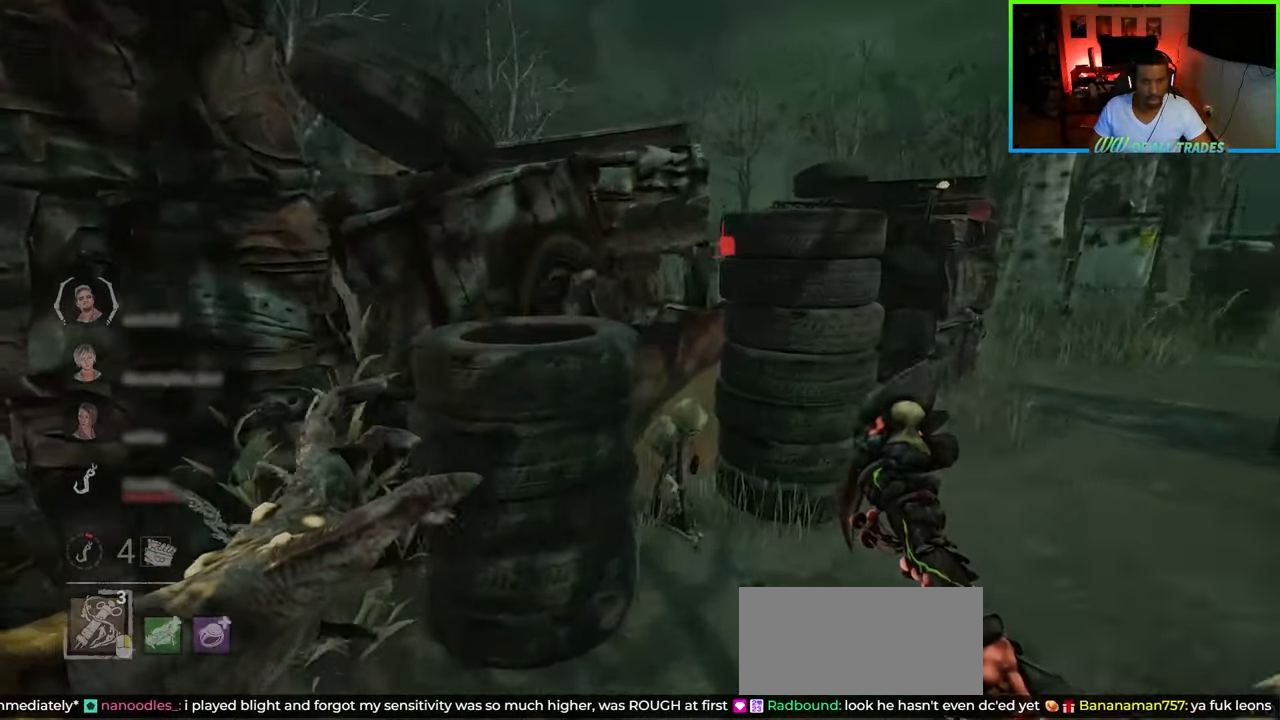
{"keys": ["d", "shift", "w"], "mouse": [], "events": []}
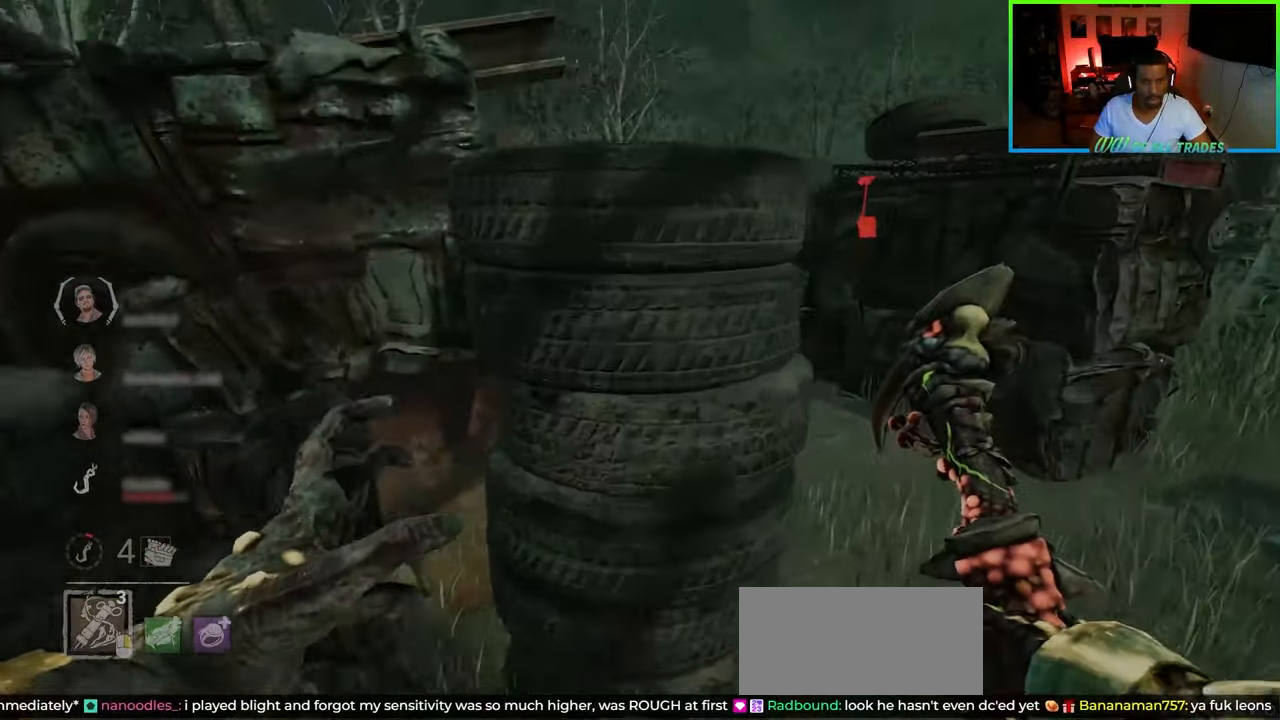
{"keys": ["d", "shift", "w"], "mouse": [], "events": []}
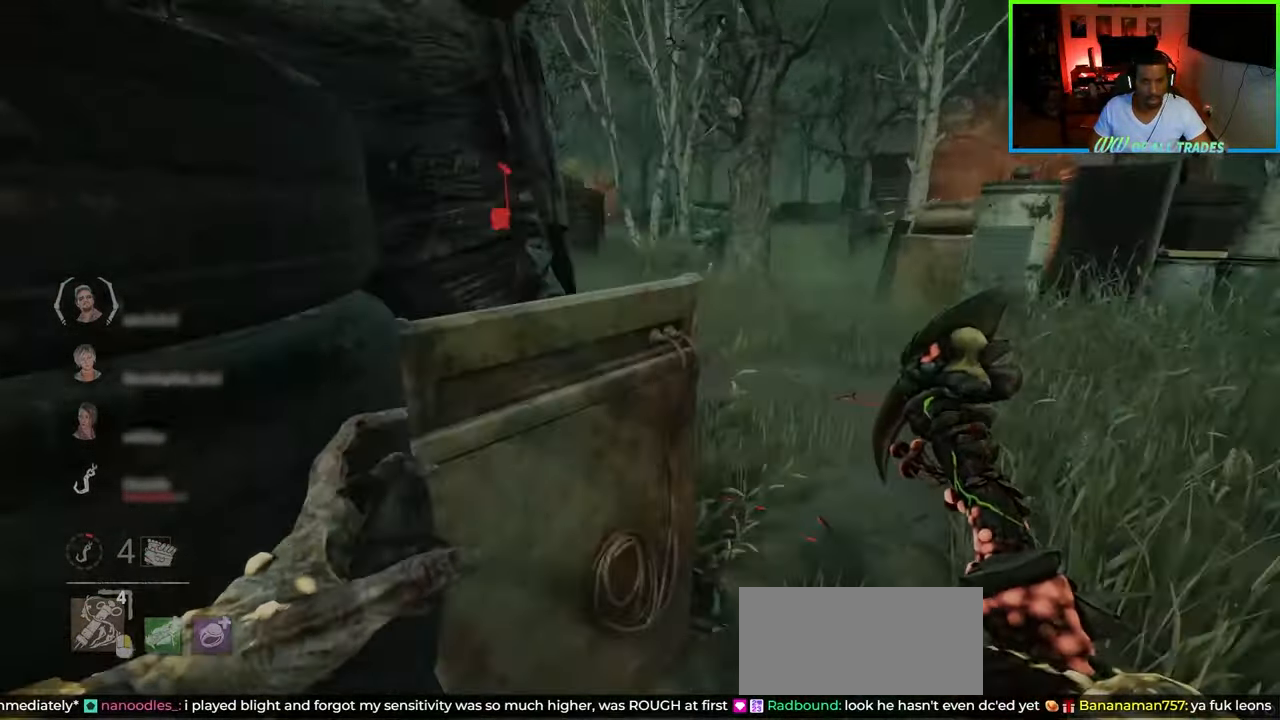
{"keys": ["d", "shift", "w"], "mouse": [], "events": []}
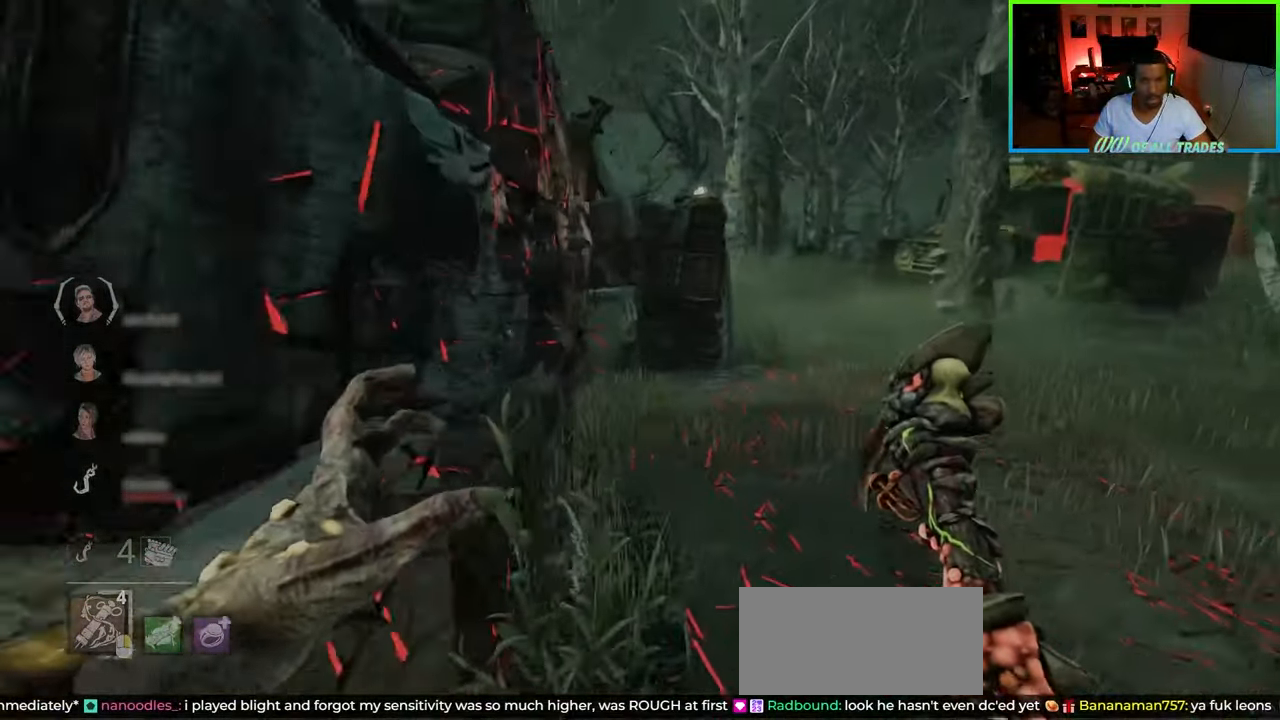
{"keys": ["shift", "w"], "mouse": [], "events": [[17, "d", "up"], [183, "d", "down"], [500, "d", "up"]]}
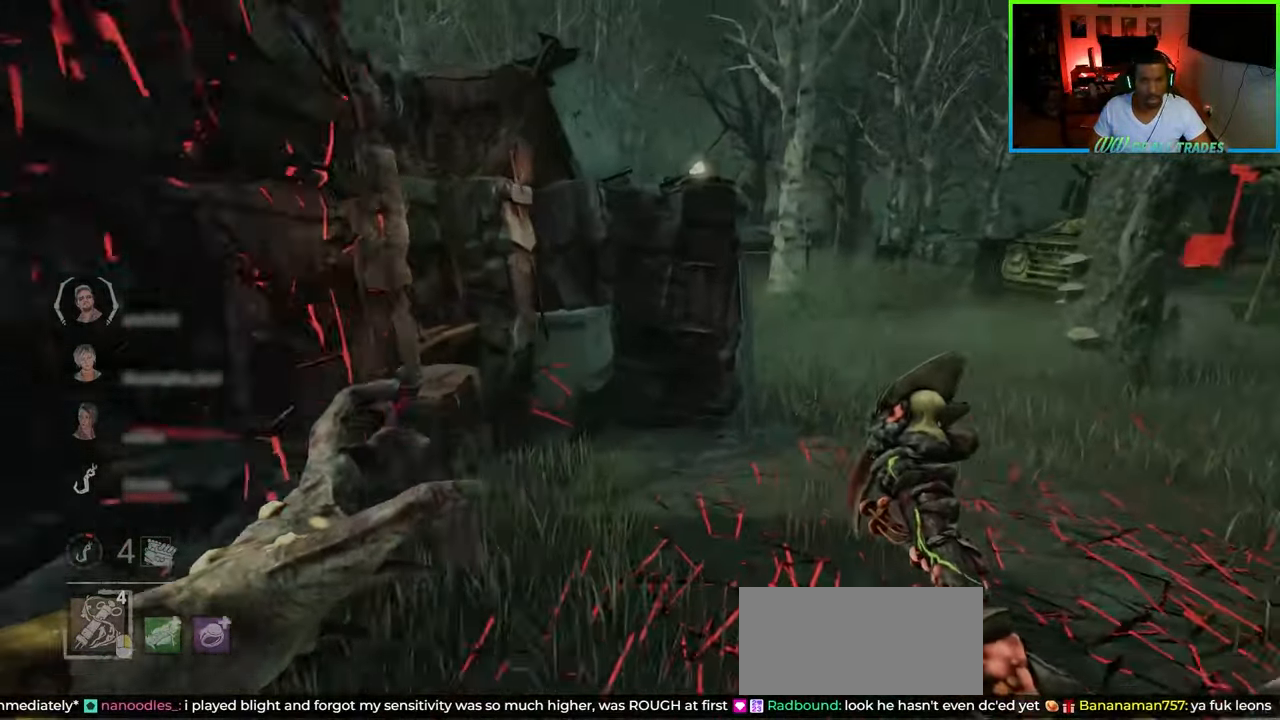
{"keys": ["d", "shift", "w"], "mouse": [], "events": [[217, "d", "down"]]}
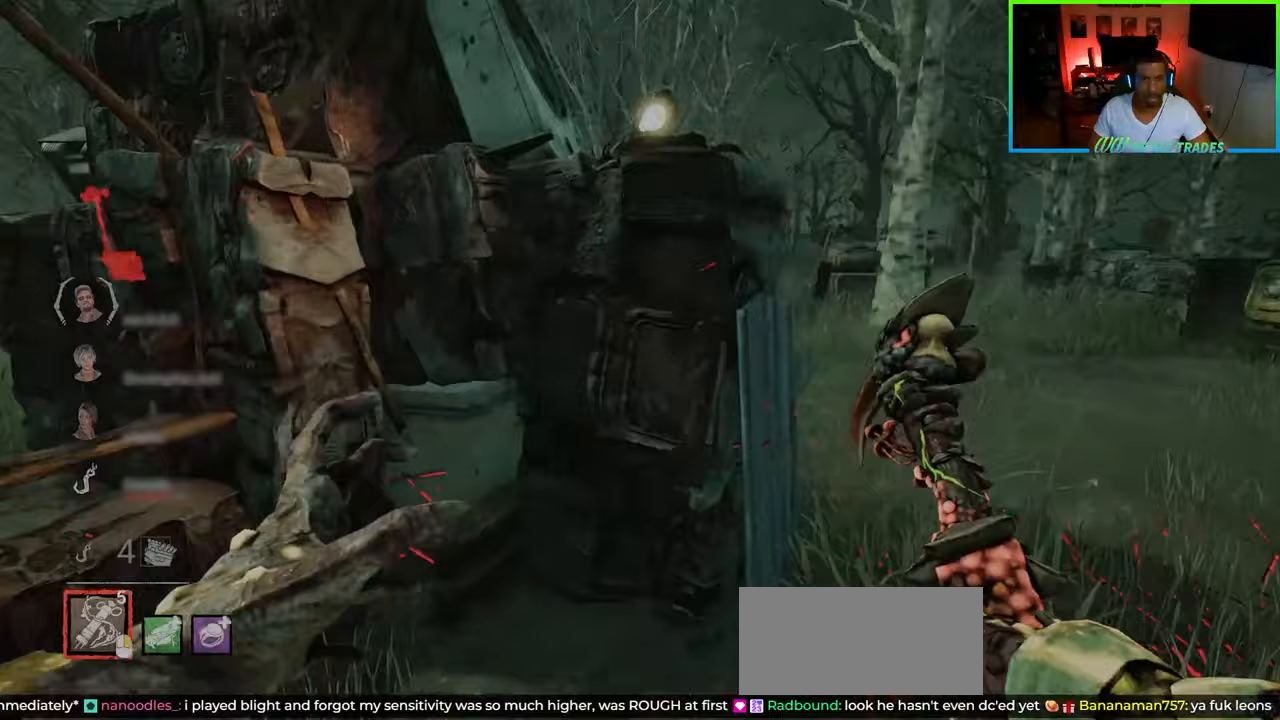
{"keys": ["d", "shift", "w"], "mouse": [], "events": []}
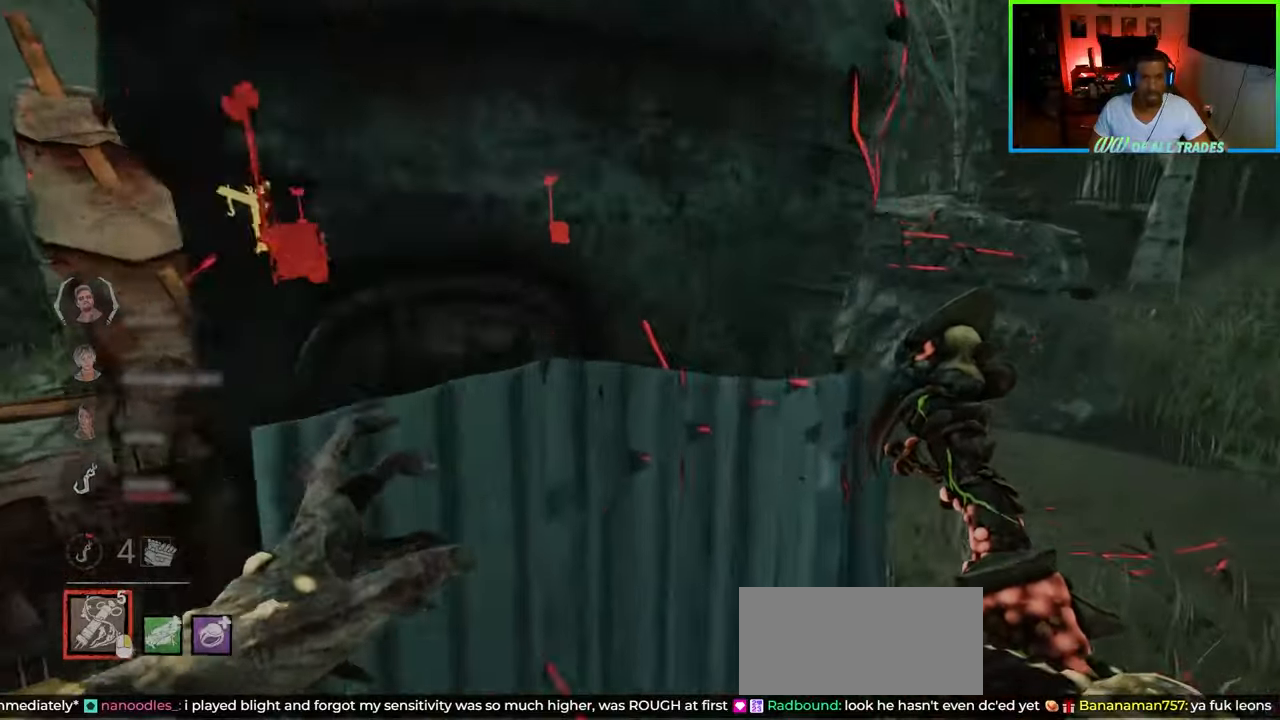
{"keys": ["shift", "w"], "mouse": [], "events": [[250, "d", "up"]]}
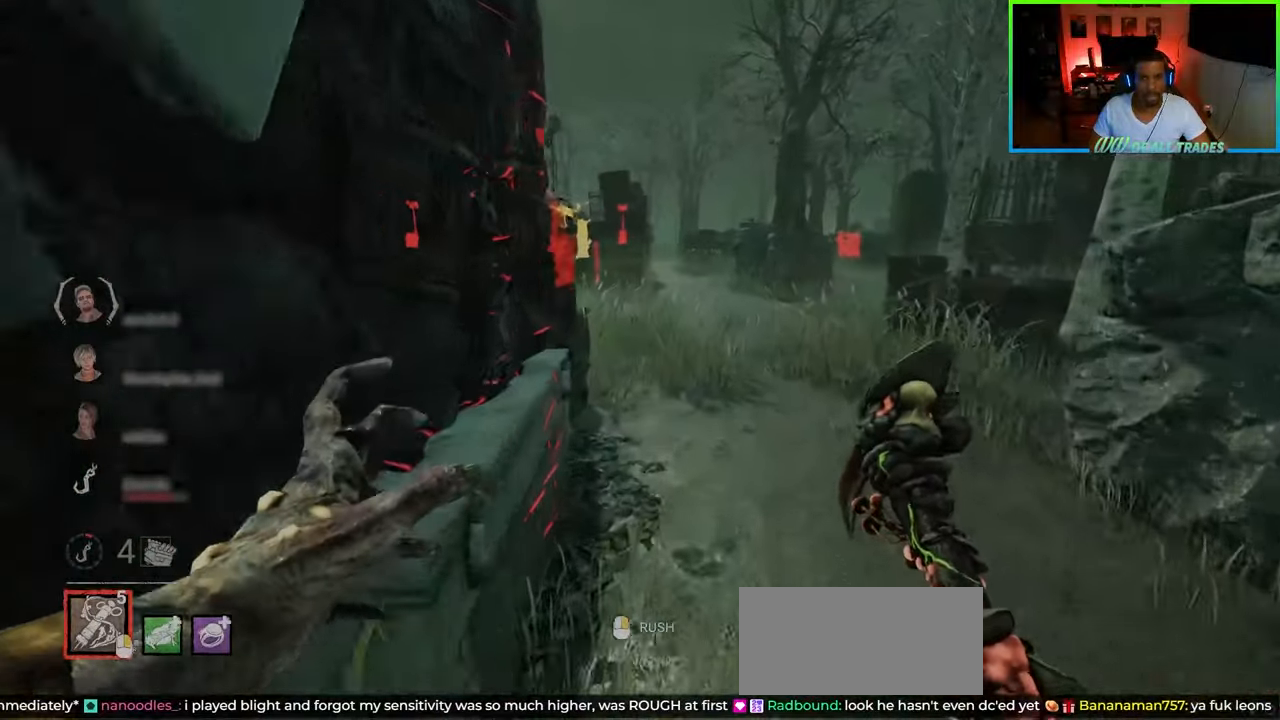
{"keys": ["d", "shift", "w"], "mouse": [], "events": [[83, "d", "down"], [167, "d", "up"], [250, "d", "down"]]}
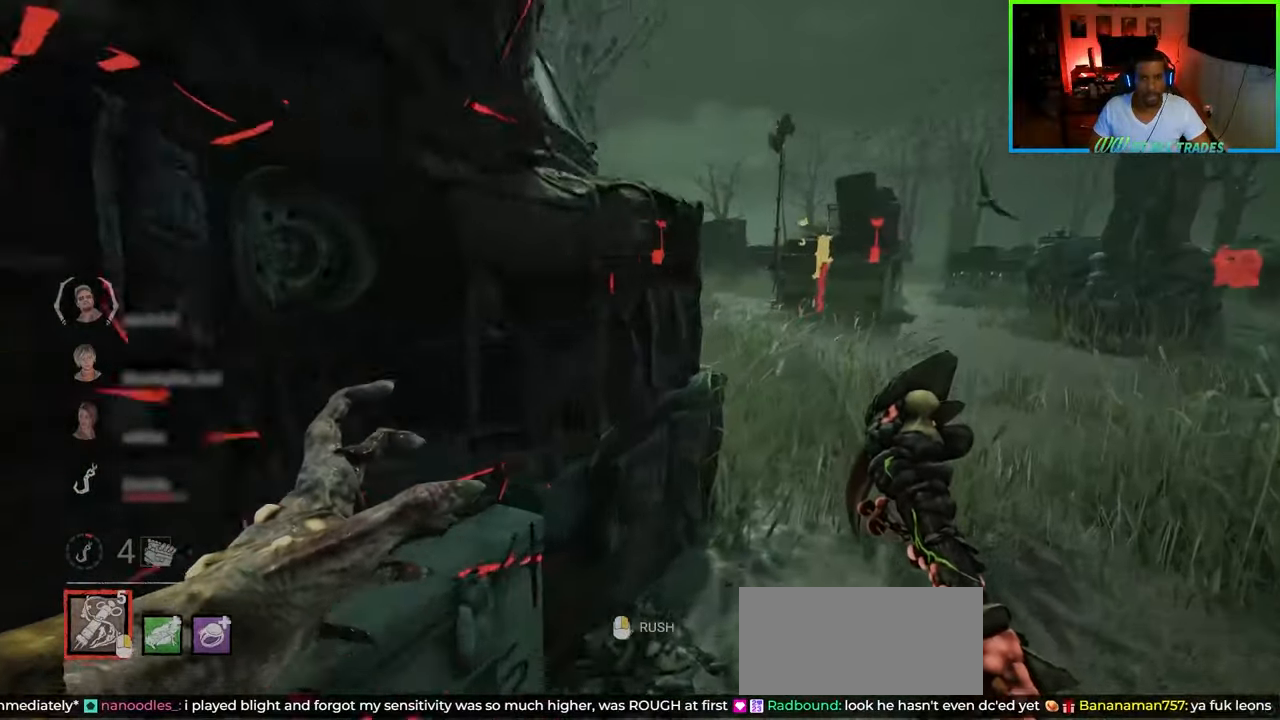
{"keys": ["d", "shift", "w"], "mouse": [], "events": []}
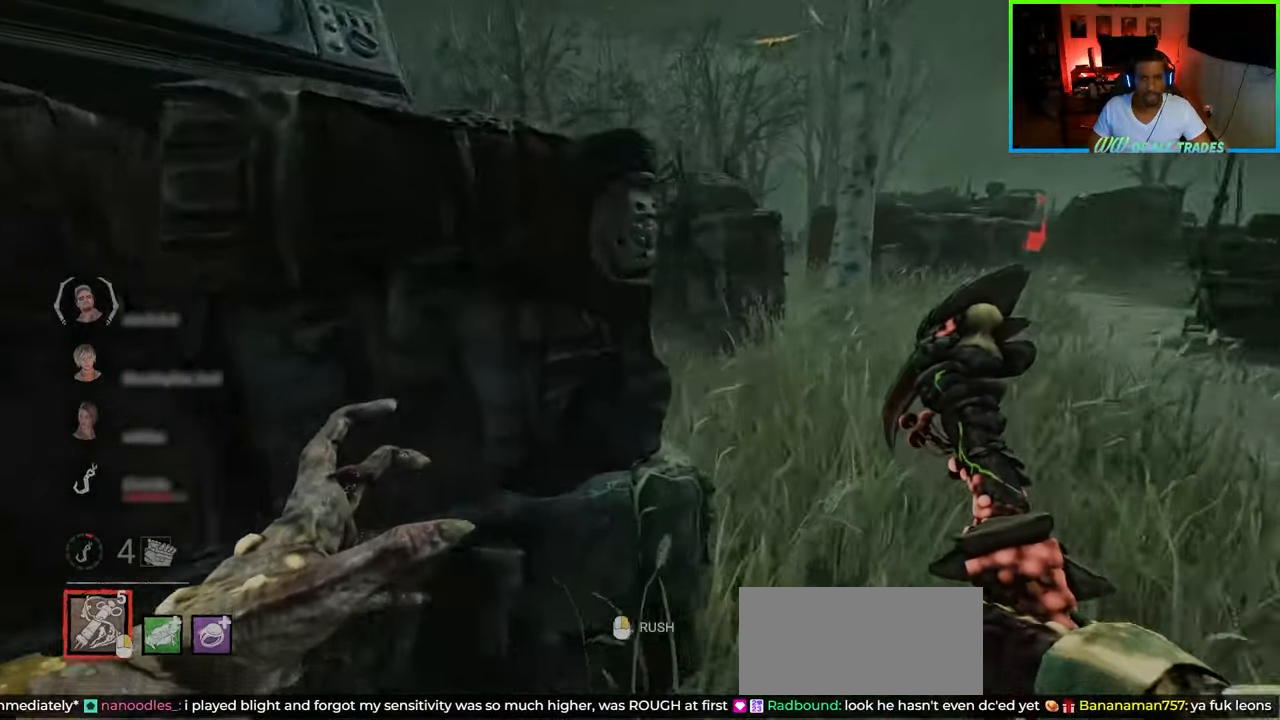
{"keys": ["d", "shift", "w"], "mouse": [], "events": []}
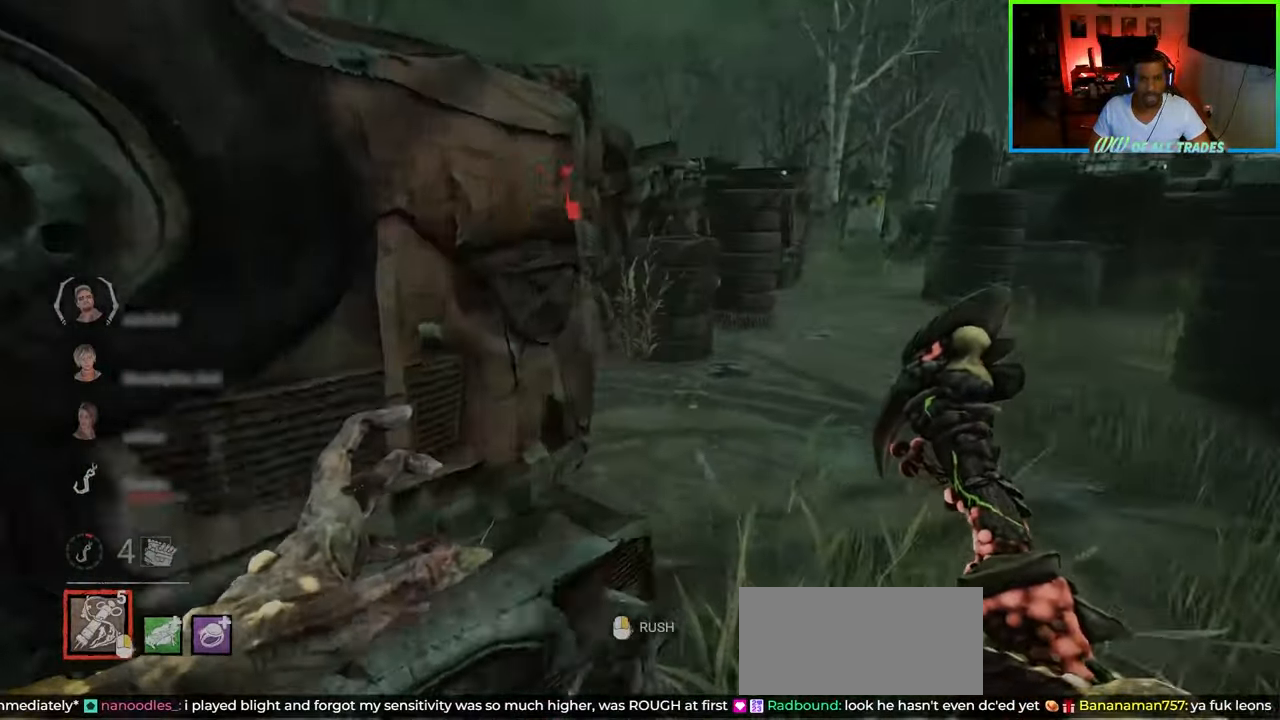
{"keys": ["a", "shift", "w"], "mouse": [], "events": [[200, "w", "up"], [233, "a", "down"], [283, "d", "up"], [400, "w", "down"]]}
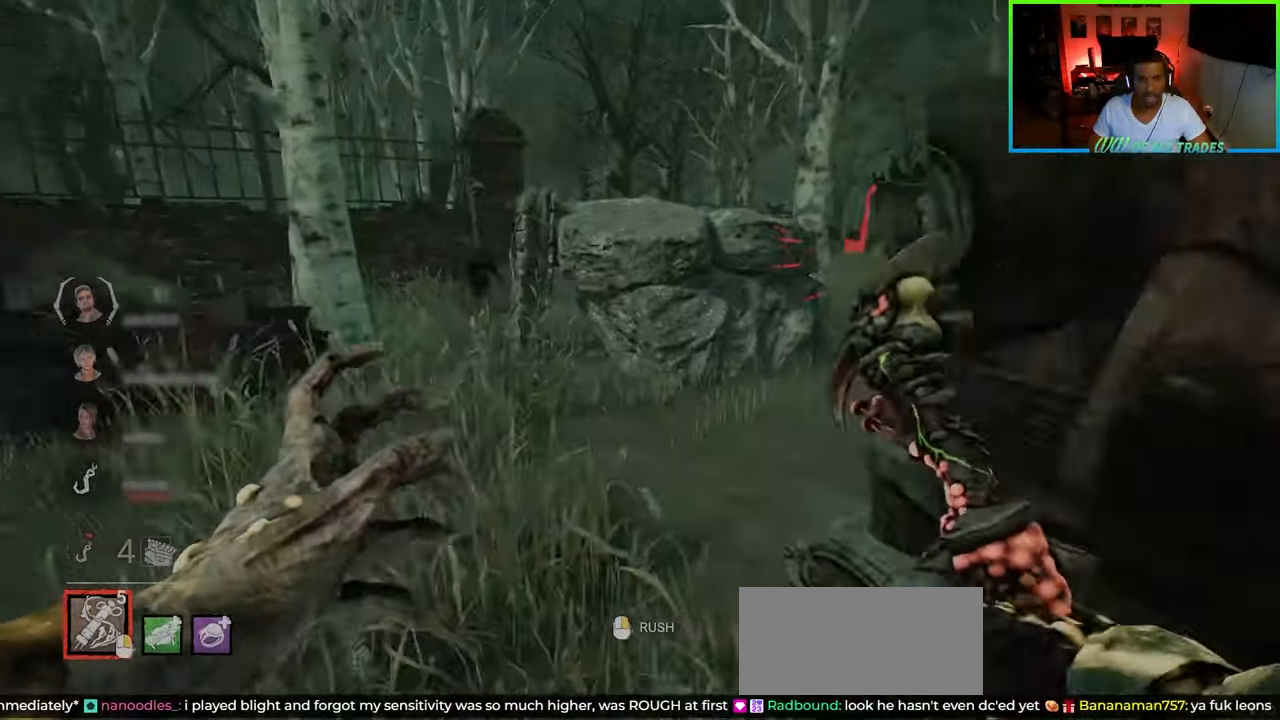
{"keys": ["shift", "w"], "mouse": [], "events": [[67, "a", "up"]]}
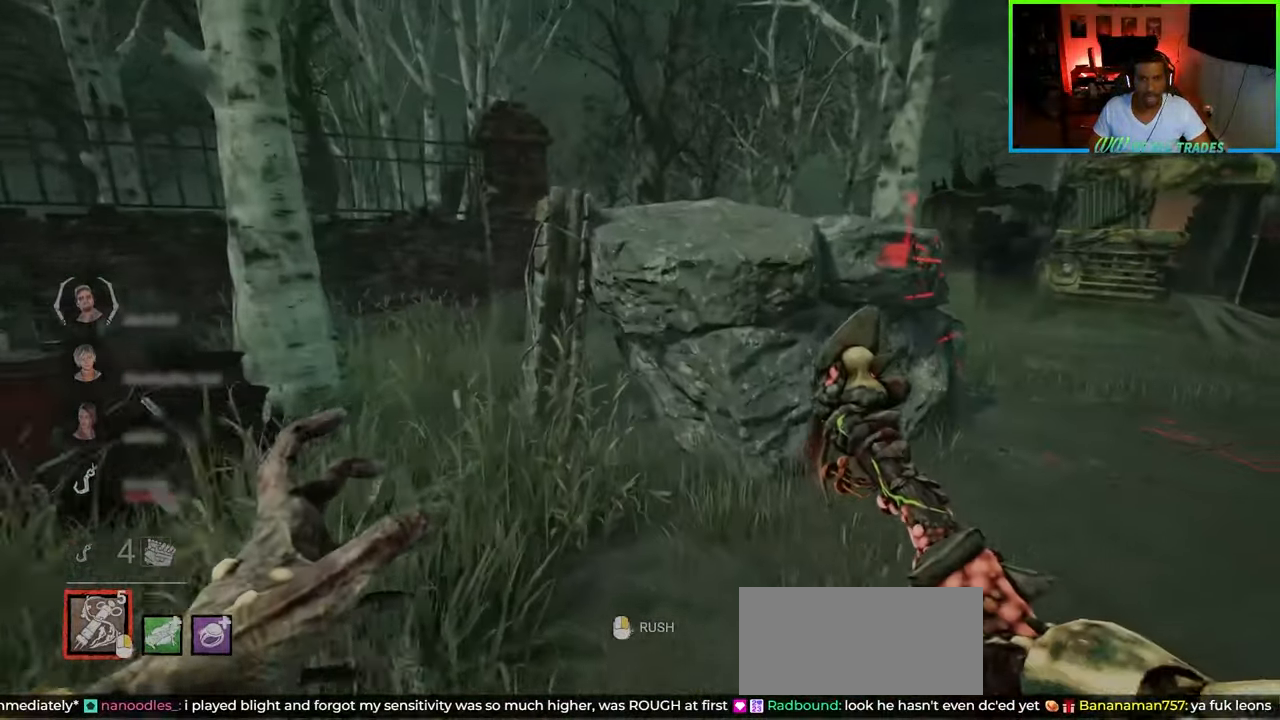
{"keys": ["a", "shift", "w"], "mouse": ["left"], "events": [[167, "a", "down"], [250, "a", "up"], [383, "a", "down"], [500, "mouse_left", "down"]]}
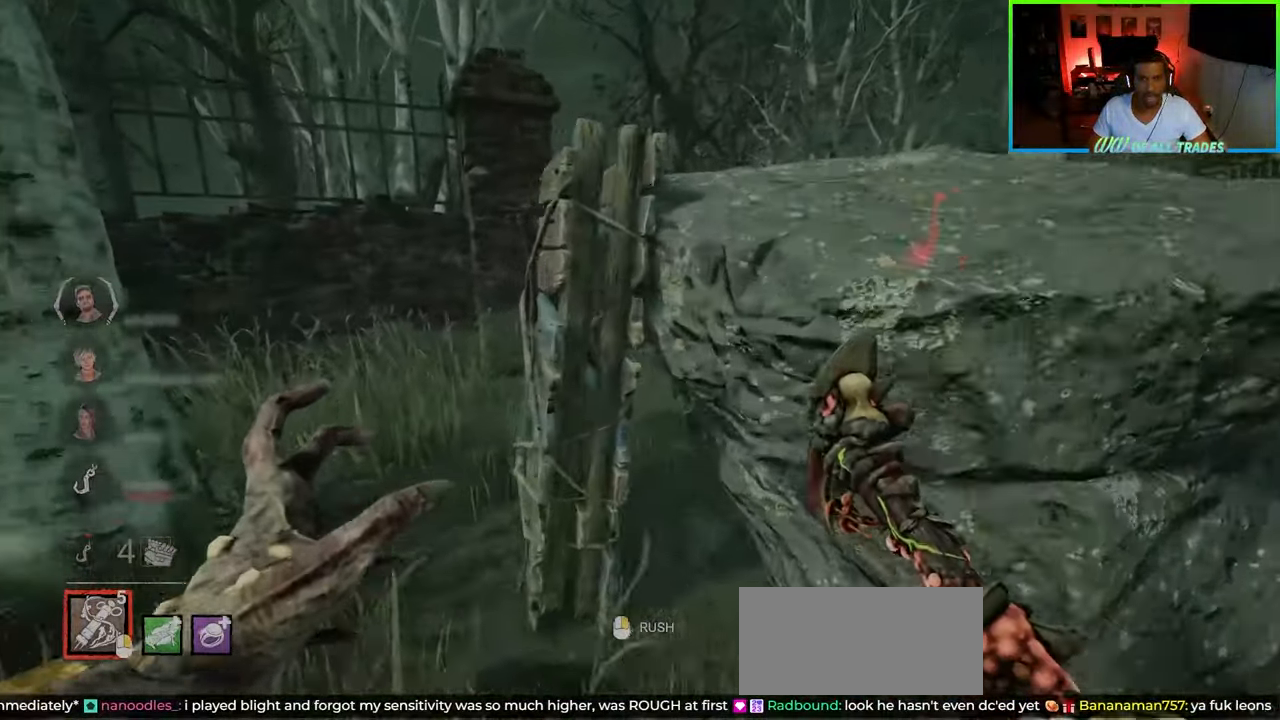
{"keys": ["shift", "w"], "mouse": ["left"], "events": [[233, "a", "up"], [350, "mouse_left", "up"], [383, "mouse_left", "down"], [467, "mouse_left", "up"], [483, "mouse_left", "down"]]}
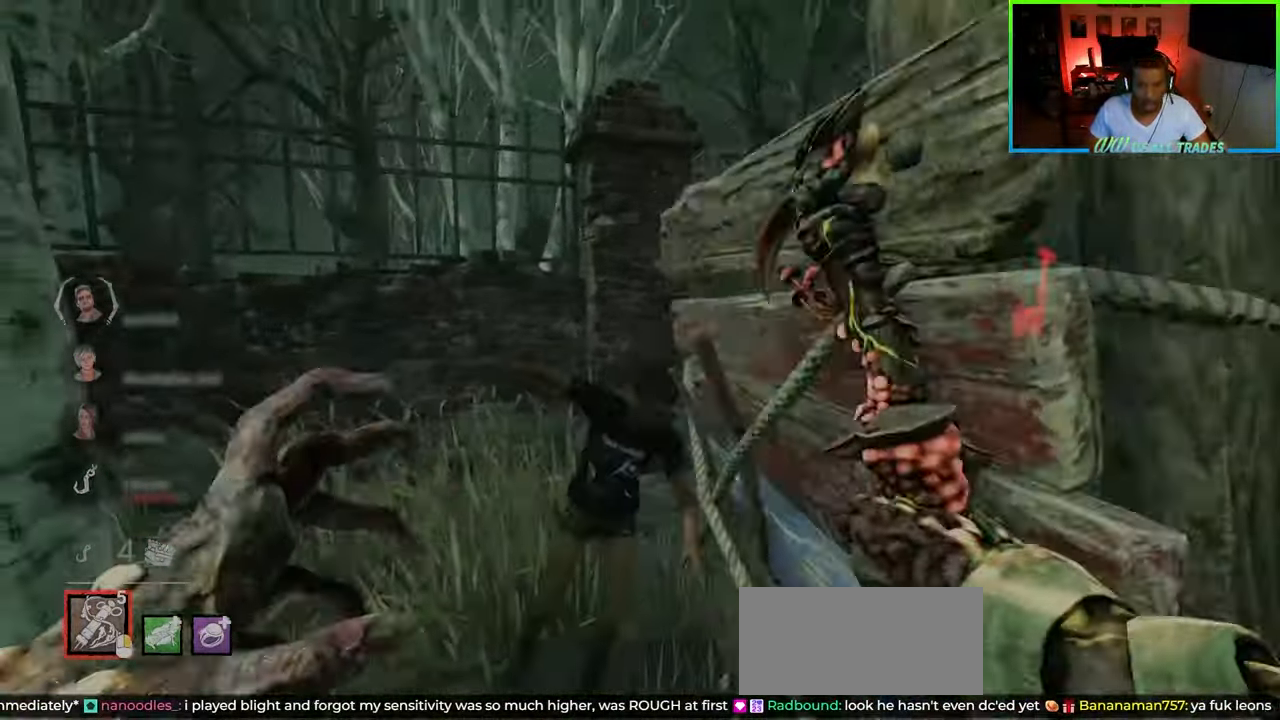
{"keys": ["shift", "space", "w"], "mouse": [], "events": [[67, "mouse_left", "up"], [83, "mouse_left", "down"], [100, "d", "down"], [200, "mouse_left", "up"], [250, "shift", "up"], [400, "shift", "down"], [433, "space", "down"], [483, "d", "up"]]}
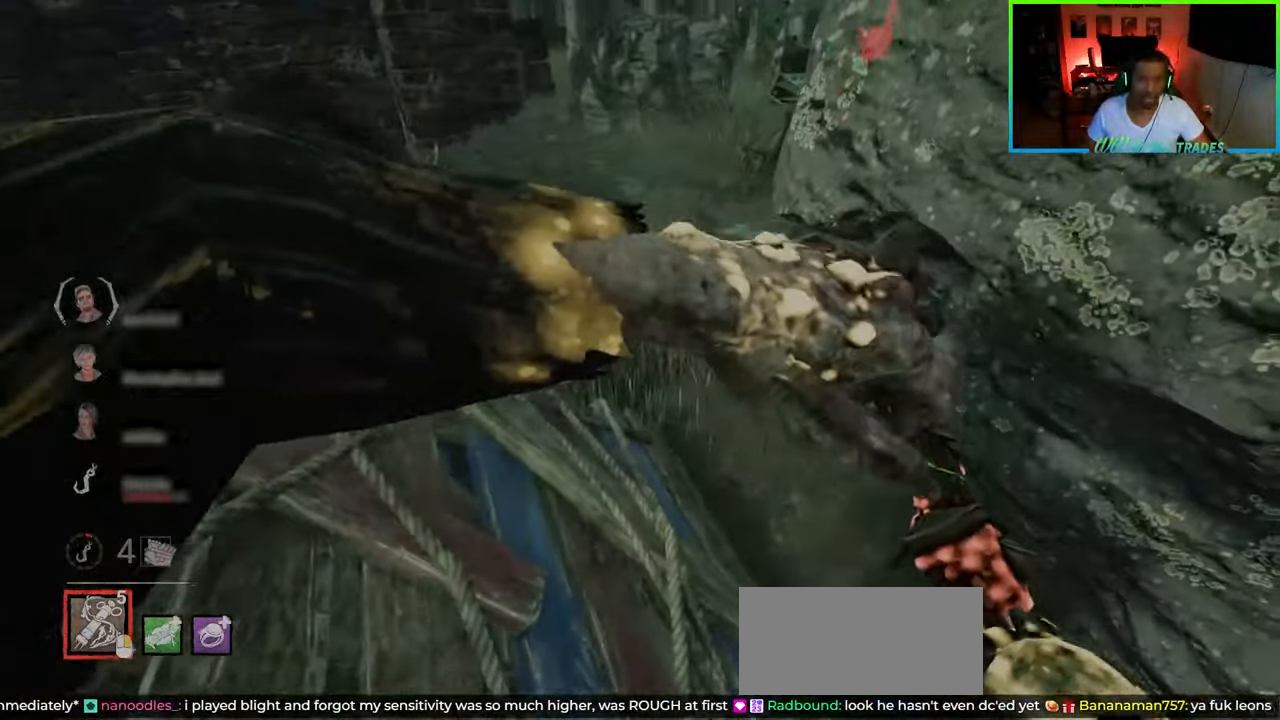
{"keys": ["d", "shift", "space", "w"], "mouse": [], "events": [[17, "d", "down"], [83, "space", "up"], [117, "space", "down"], [217, "space", "up"], [283, "space", "down"], [383, "space", "up"], [417, "space", "down"]]}
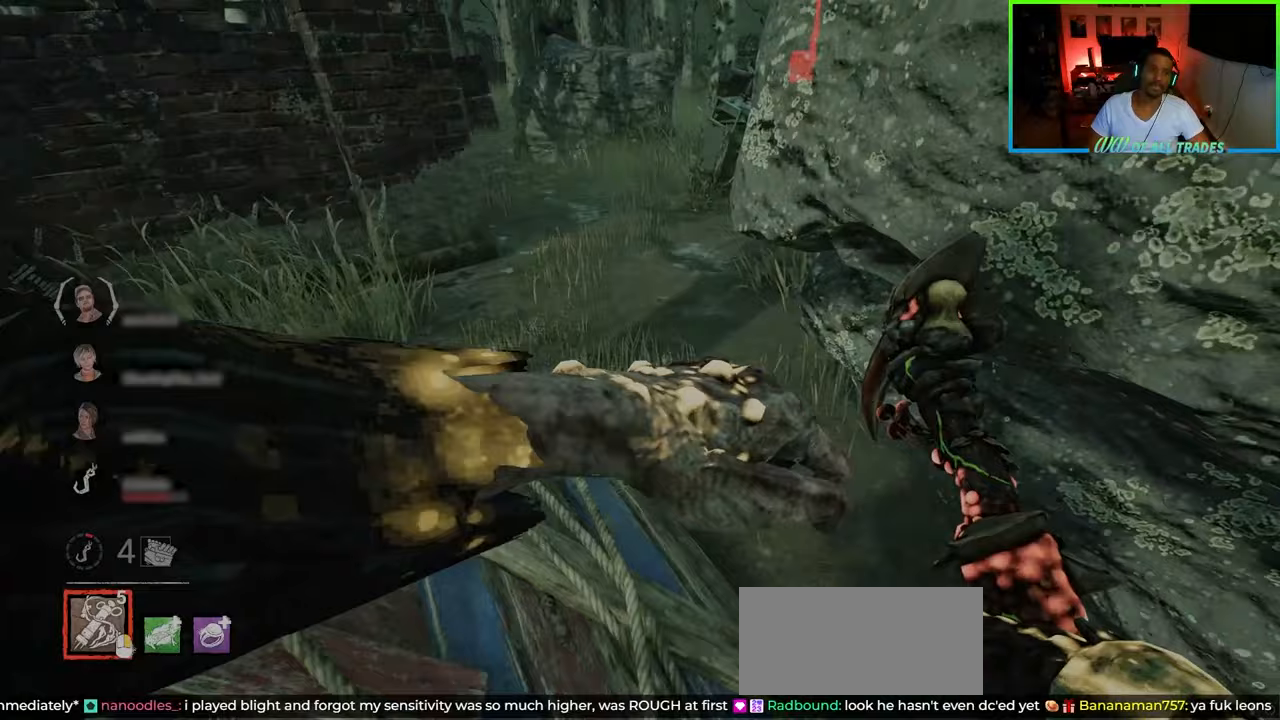
{"keys": ["a", "shift"], "mouse": [], "events": [[17, "space", "up"], [83, "a", "down"], [100, "d", "up"], [233, "w", "up"], [367, "space", "down"], [483, "space", "up"]]}
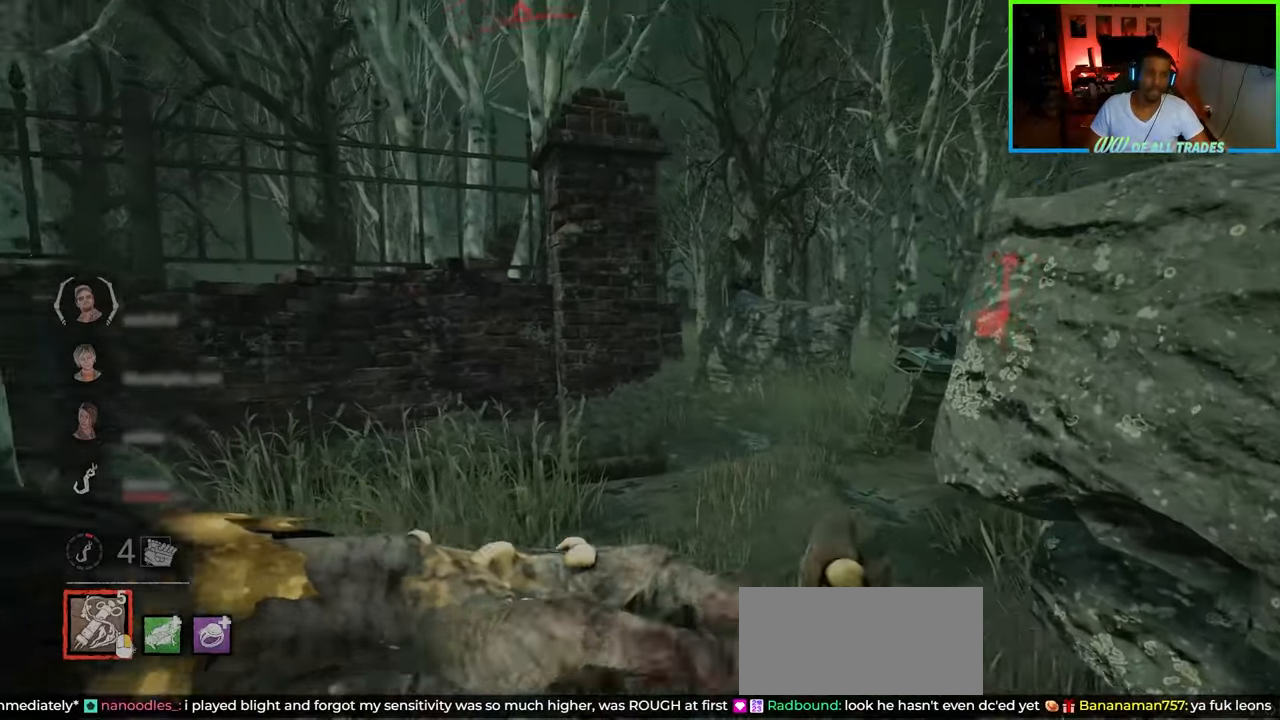
{"keys": ["a", "s", "shift"], "mouse": [], "events": [[183, "s", "down"], [200, "space", "down"], [233, "space", "up"], [400, "space", "down"], [483, "space", "up"]]}
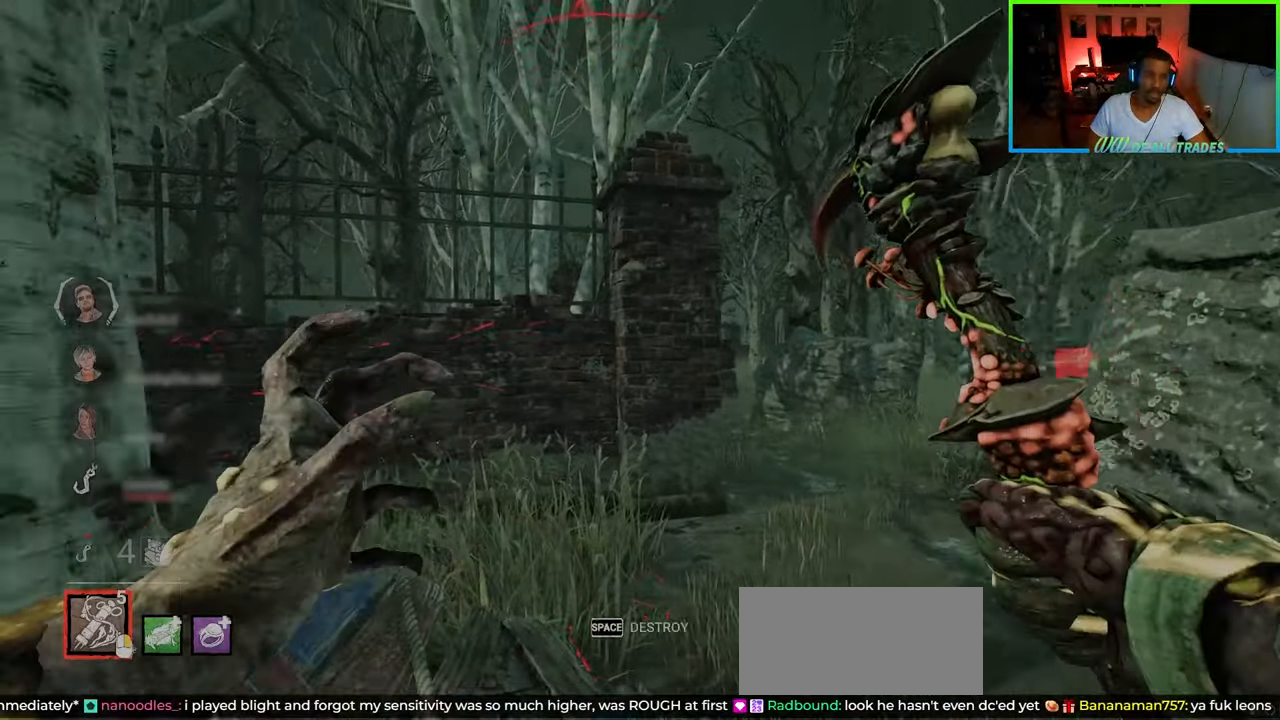
{"keys": ["d"], "mouse": [], "events": [[50, "space", "down"], [117, "space", "up"], [167, "space", "down"], [250, "space", "up"], [333, "space", "down"], [400, "shift", "up"], [417, "a", "up"], [417, "s", "up"], [467, "d", "down"], [483, "space", "up"]]}
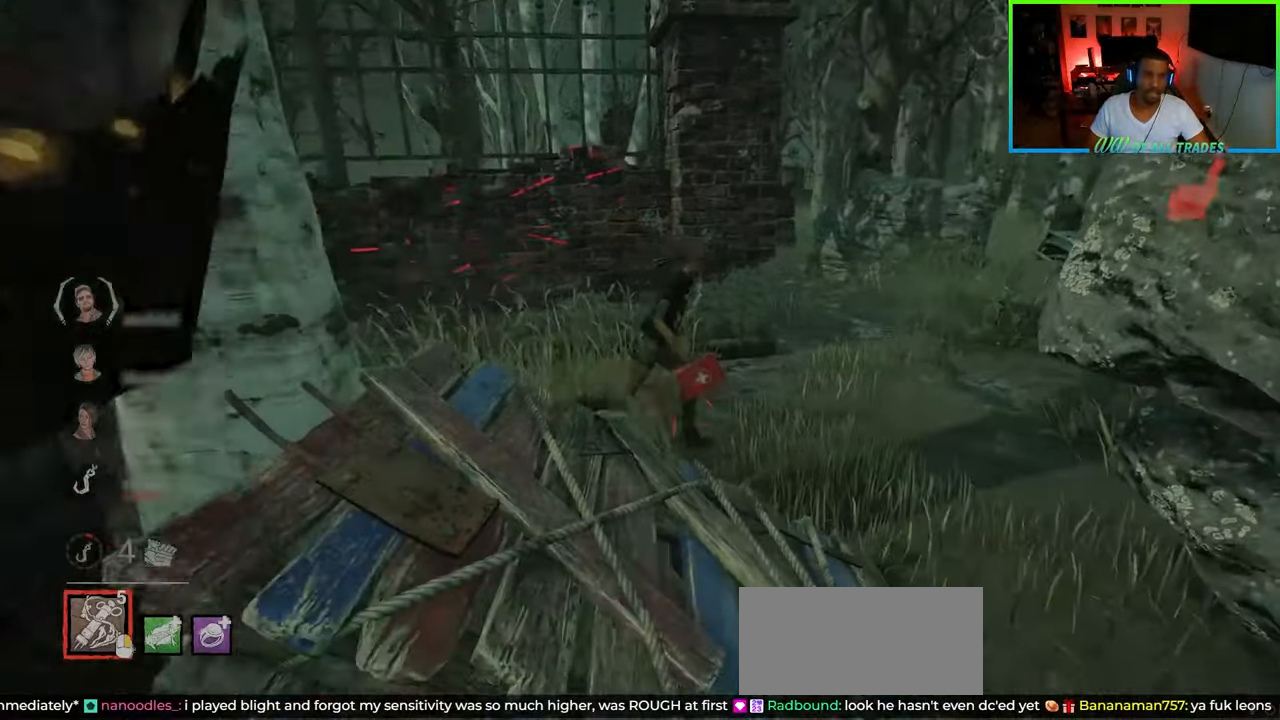
{"keys": ["d", "shift", "w"], "mouse": [], "events": [[67, "s", "down"], [117, "d", "up"], [217, "s", "up"], [250, "d", "down"], [417, "w", "down"], [433, "shift", "down"]]}
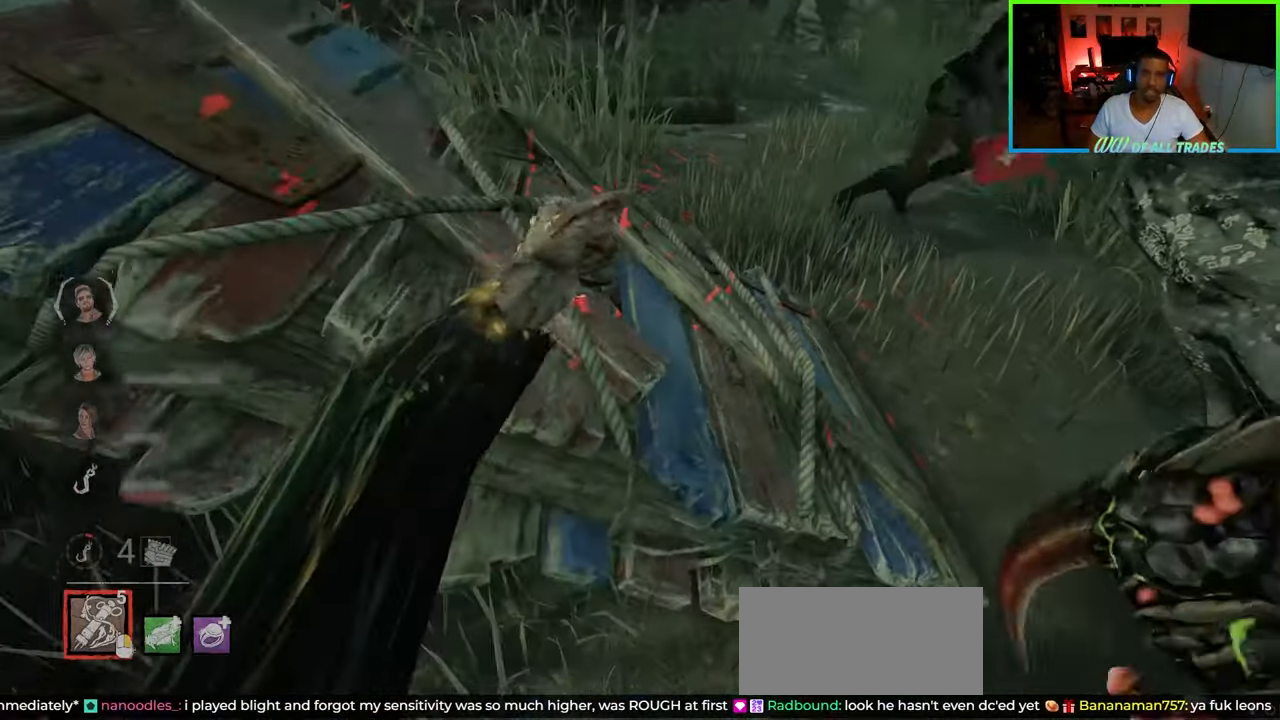
{"keys": ["d", "s", "shift"], "mouse": [], "events": [[117, "w", "up"], [167, "shift", "up"], [317, "shift", "down"], [383, "s", "down"]]}
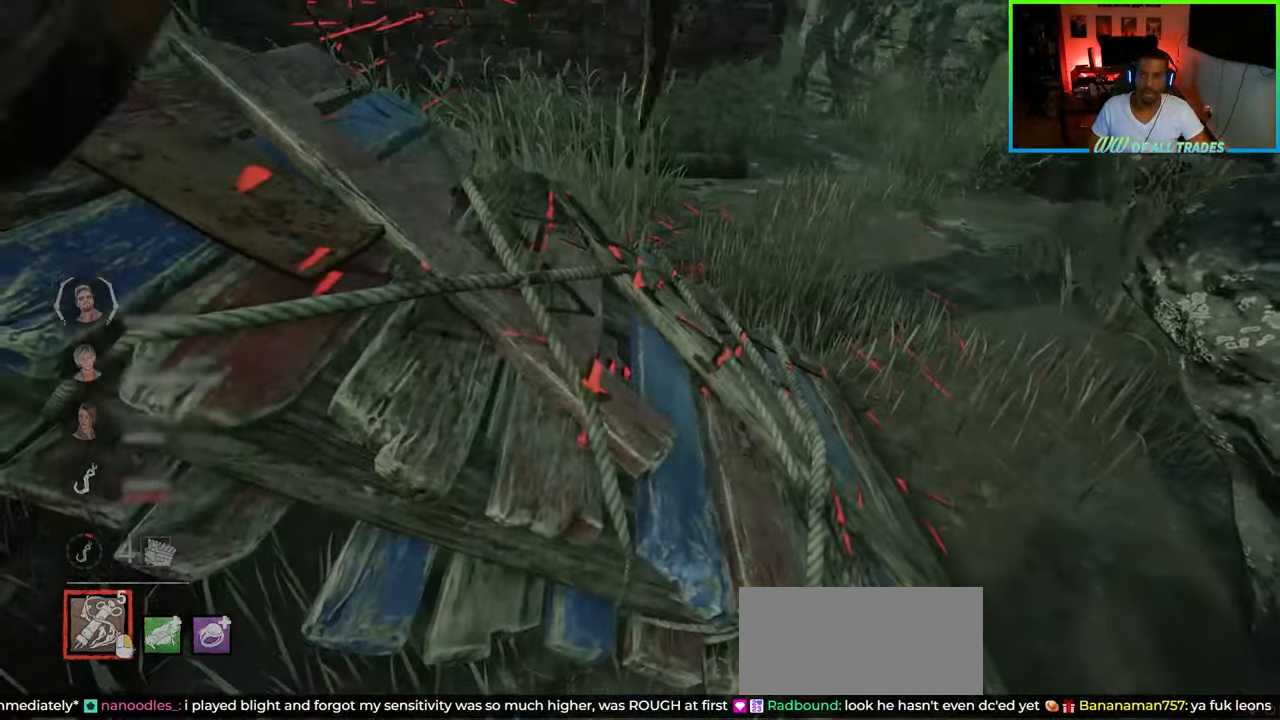
{"keys": ["d", "s", "shift"], "mouse": [], "events": []}
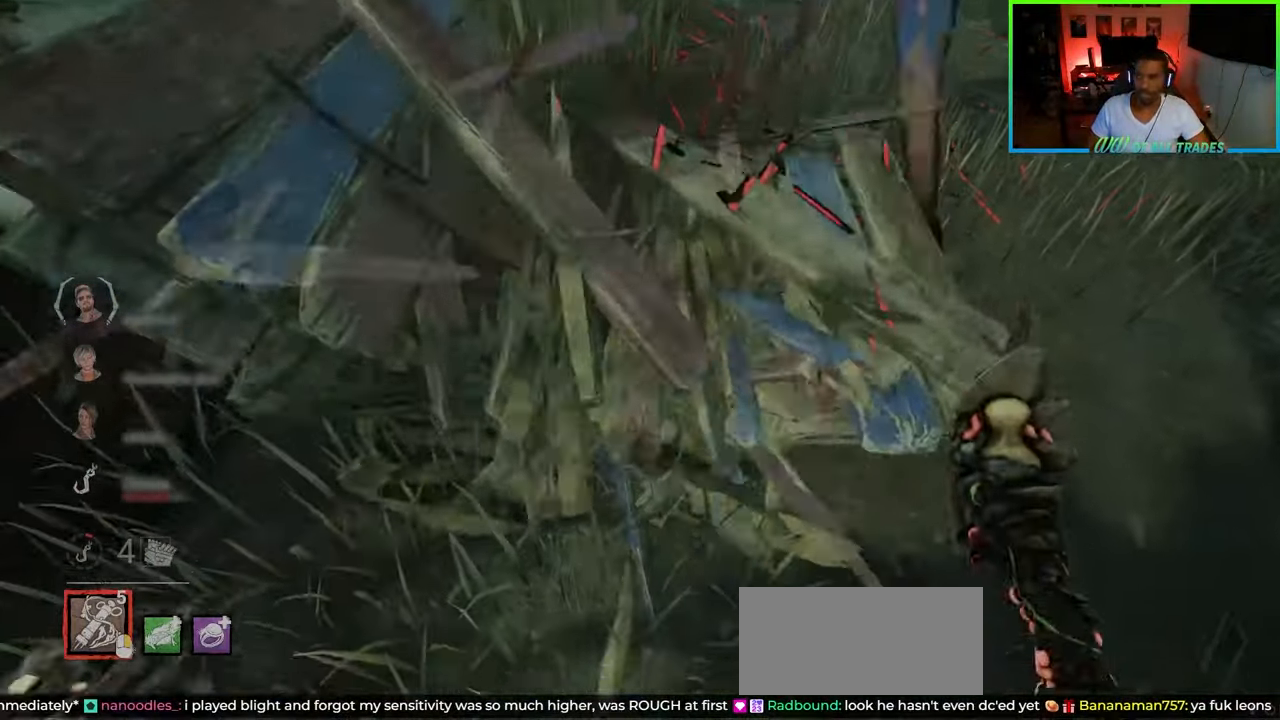
{"keys": ["d", "s", "shift"], "mouse": [], "events": [[17, "shift", "up"], [50, "s", "up"], [150, "s", "down"], [167, "shift", "down"]]}
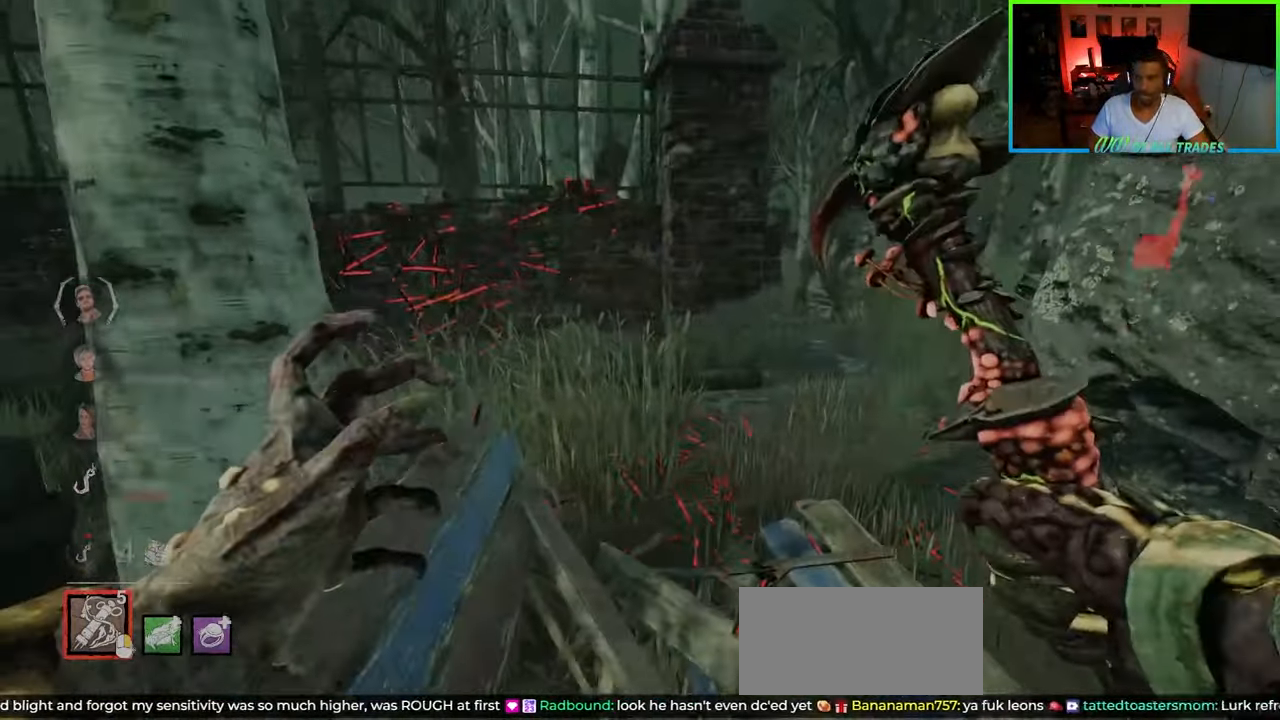
{"keys": ["d", "shift", "w"], "mouse": [], "events": [[83, "s", "up"], [150, "shift", "up"], [183, "w", "down"], [267, "shift", "down"]]}
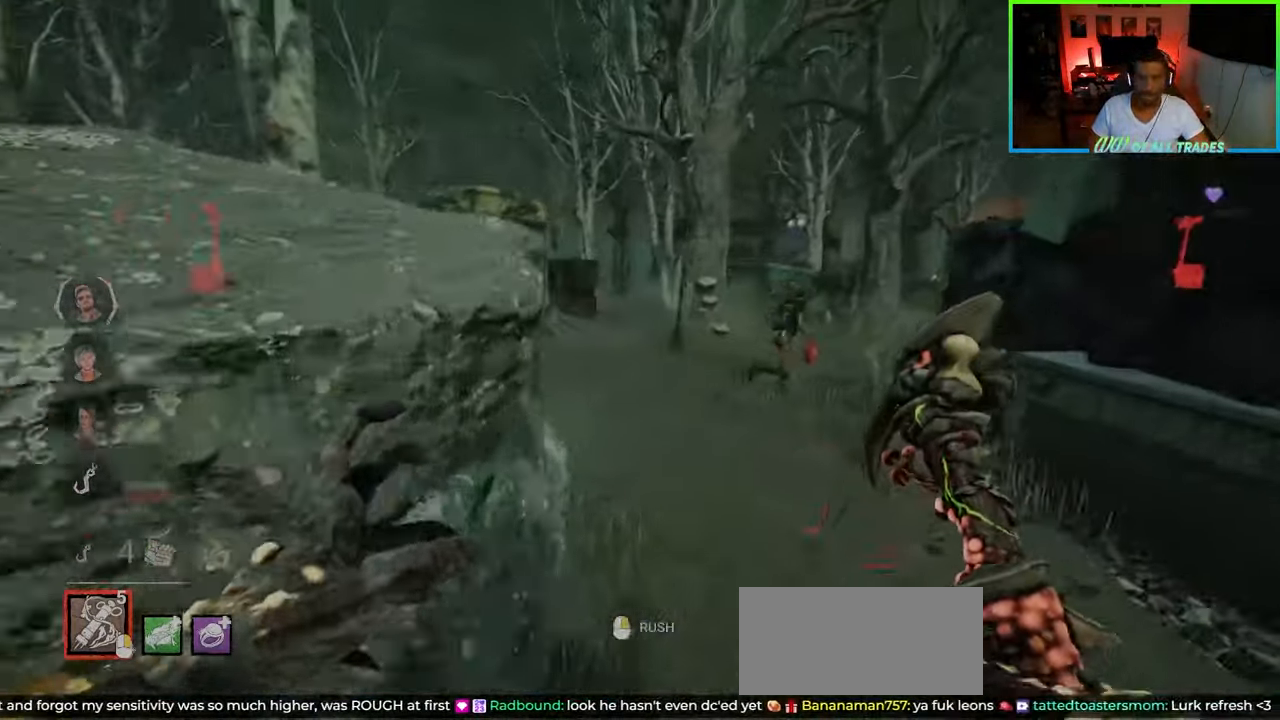
{"keys": ["shift", "w"], "mouse": [], "events": [[67, "mouse_right", "down"], [83, "d", "up"], [200, "mouse_right", "up"], [350, "a", "down"], [400, "a", "up"]]}
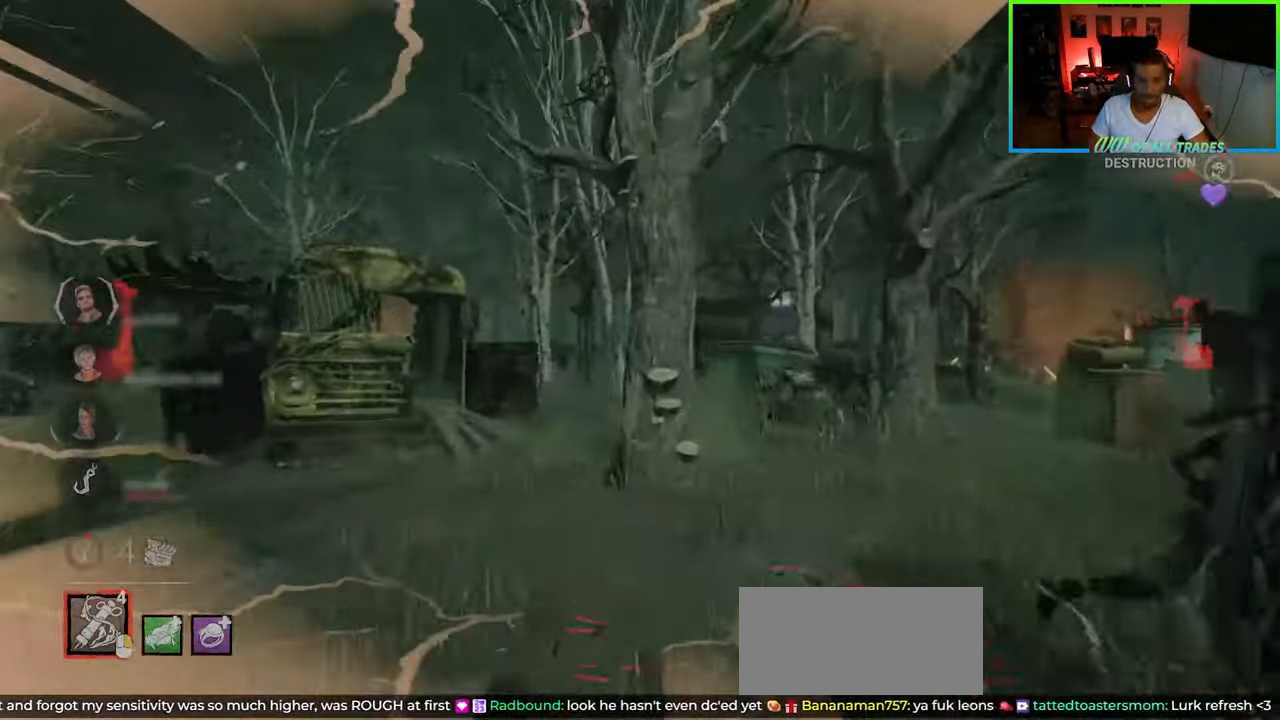
{"keys": ["a", "d", "shift", "w"], "mouse": [], "events": [[267, "a", "down"], [500, "d", "down"]]}
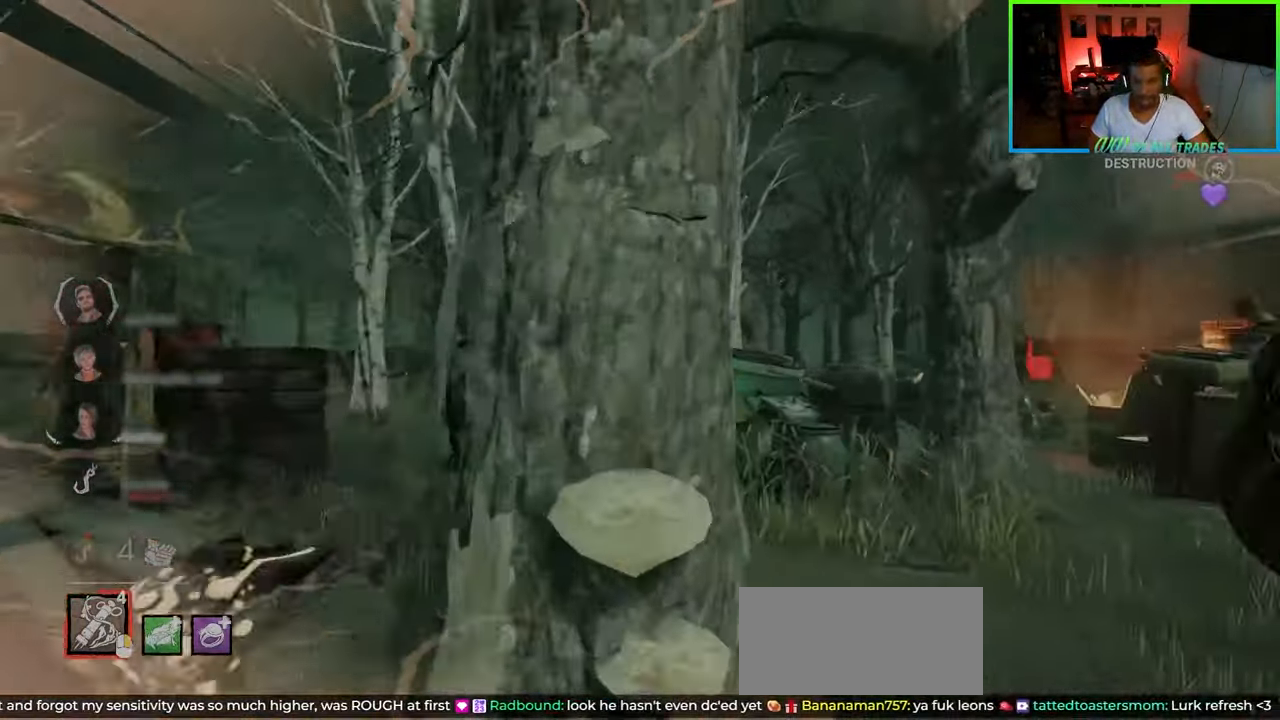
{"keys": ["d", "shift", "w"], "mouse": ["right"], "events": [[17, "a", "up"], [67, "w", "up"], [200, "w", "down"], [467, "mouse_right", "down"]]}
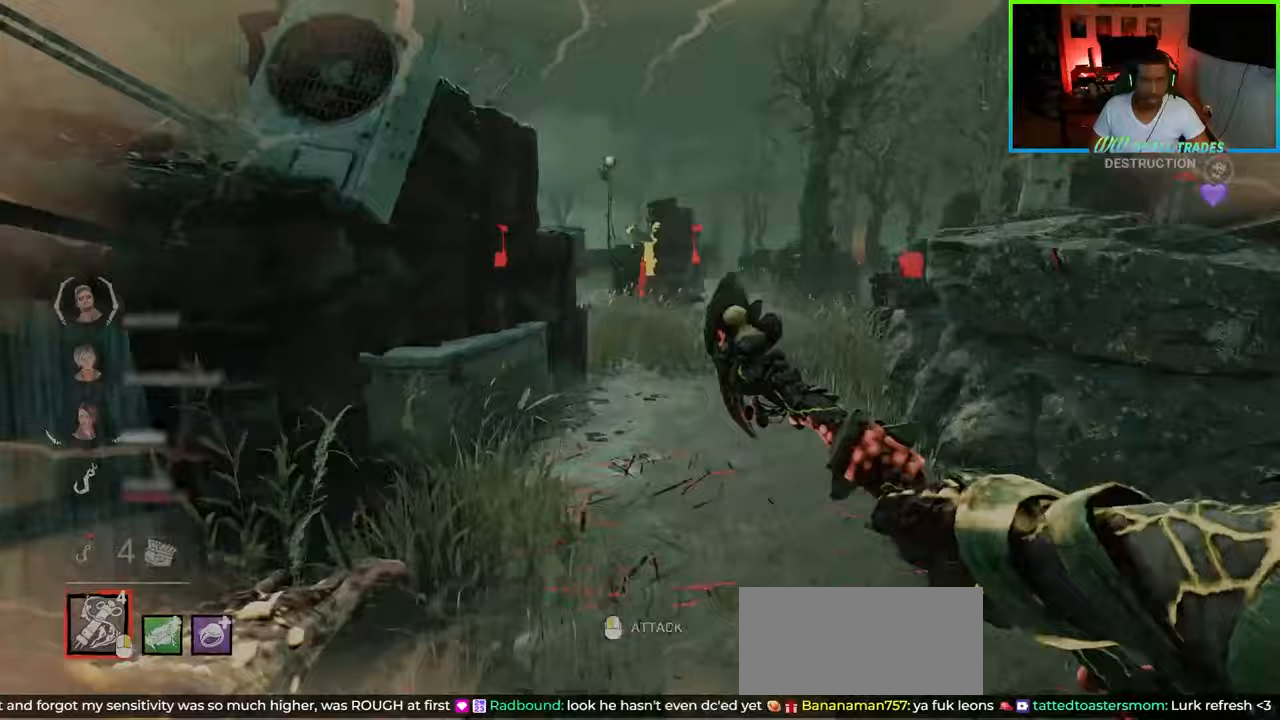
{"keys": ["a", "shift", "w"], "mouse": [], "events": [[17, "d", "up"], [83, "mouse_right", "up"], [433, "a", "down"]]}
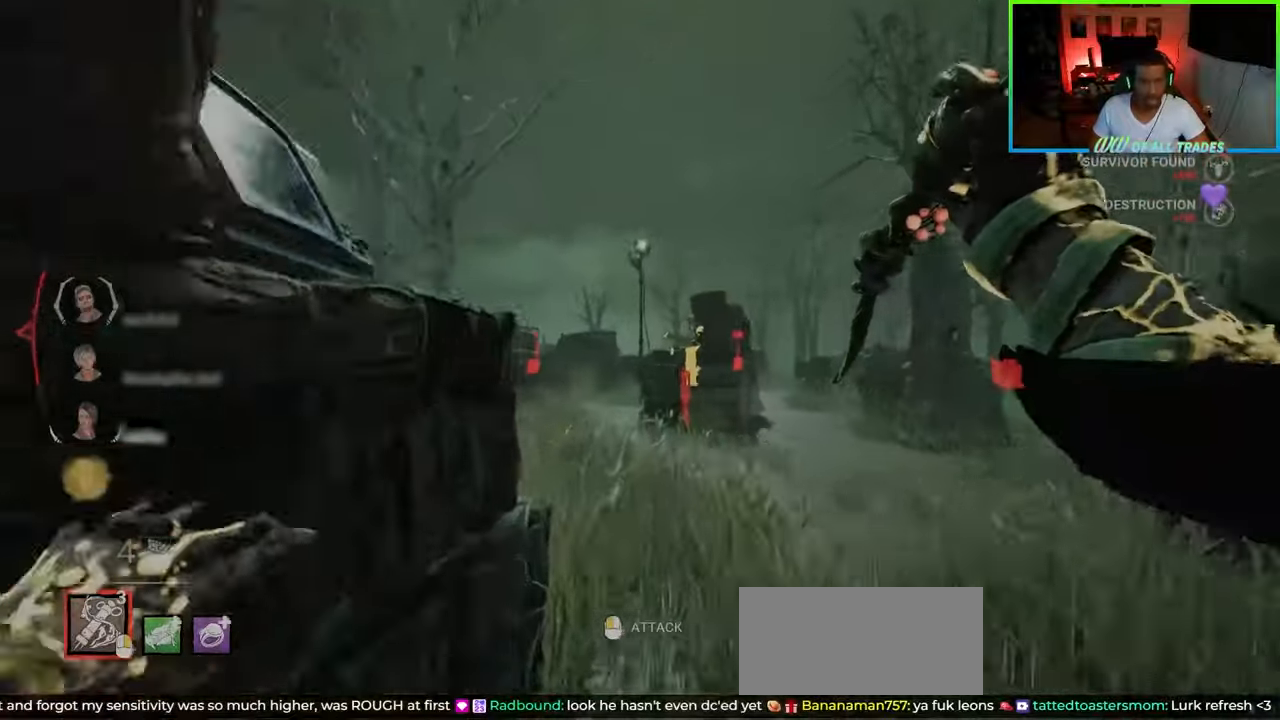
{"keys": ["a", "shift", "w"], "mouse": [], "events": []}